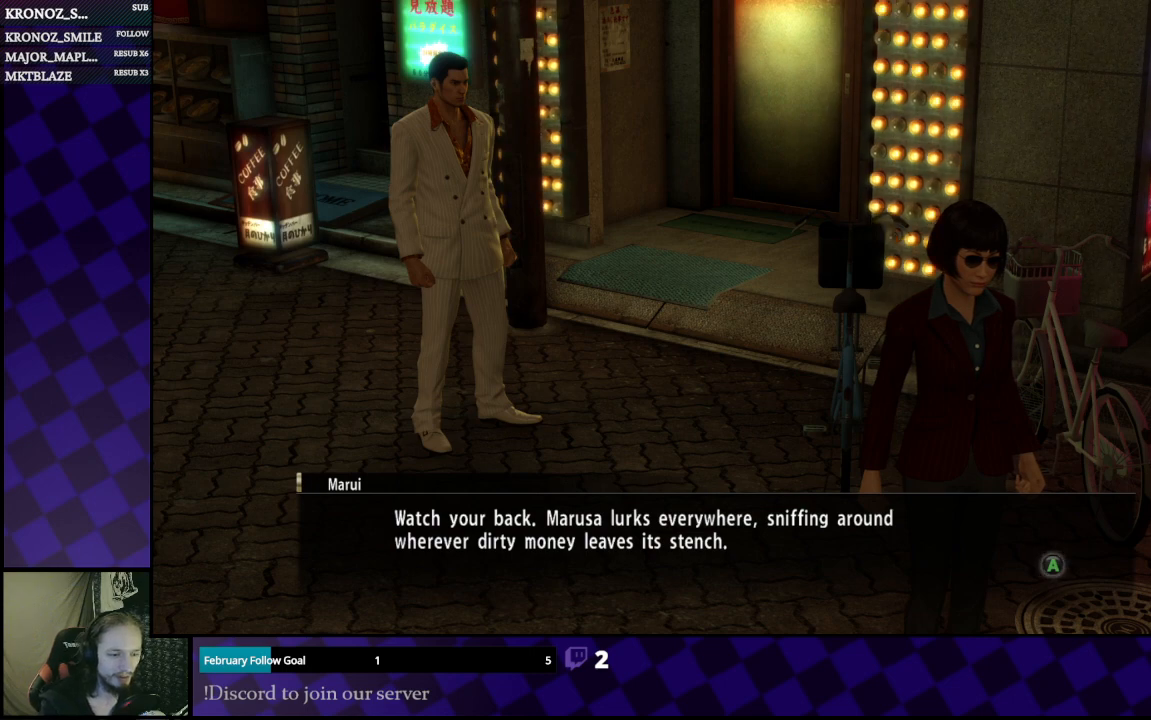
Gameplay with a controller (Xbox layout); each line is a JSON object with the inputs held at the frame after it. "events" lists button and stick changes between this image and that frame as [ms after this image, input, new state], when the widget could be followed in between.
{"buttons": [], "left_stick": "center", "right_stick": "center", "events": []}
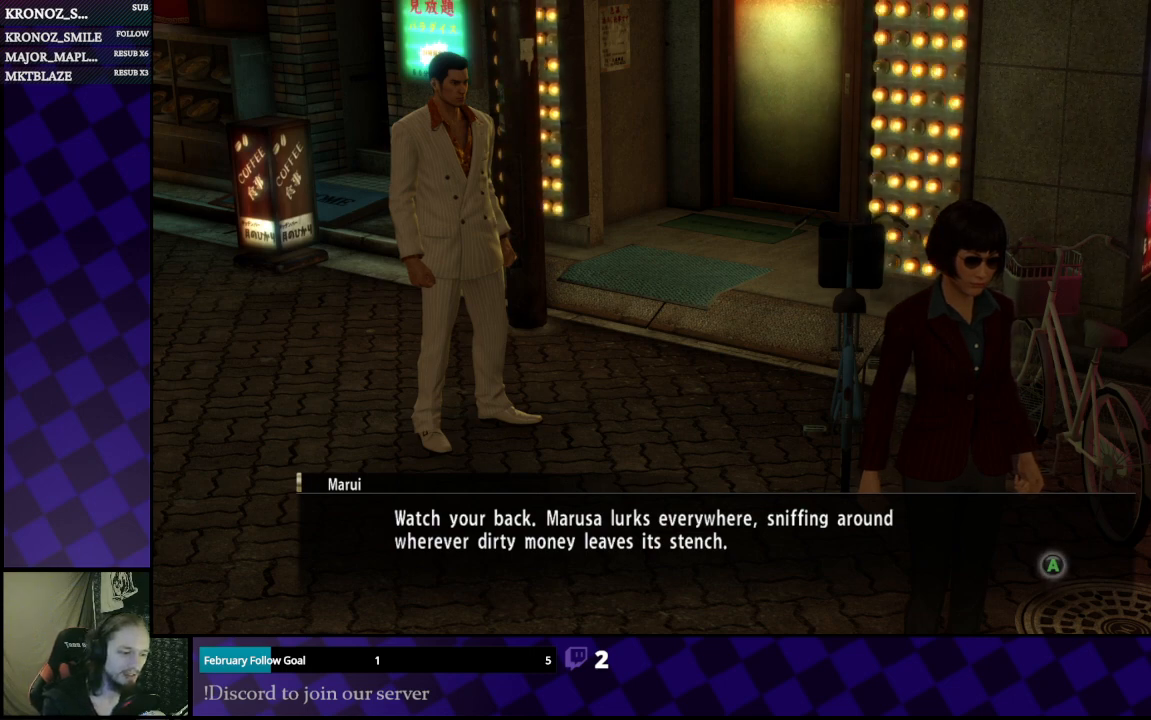
{"buttons": [], "left_stick": "center", "right_stick": "center", "events": []}
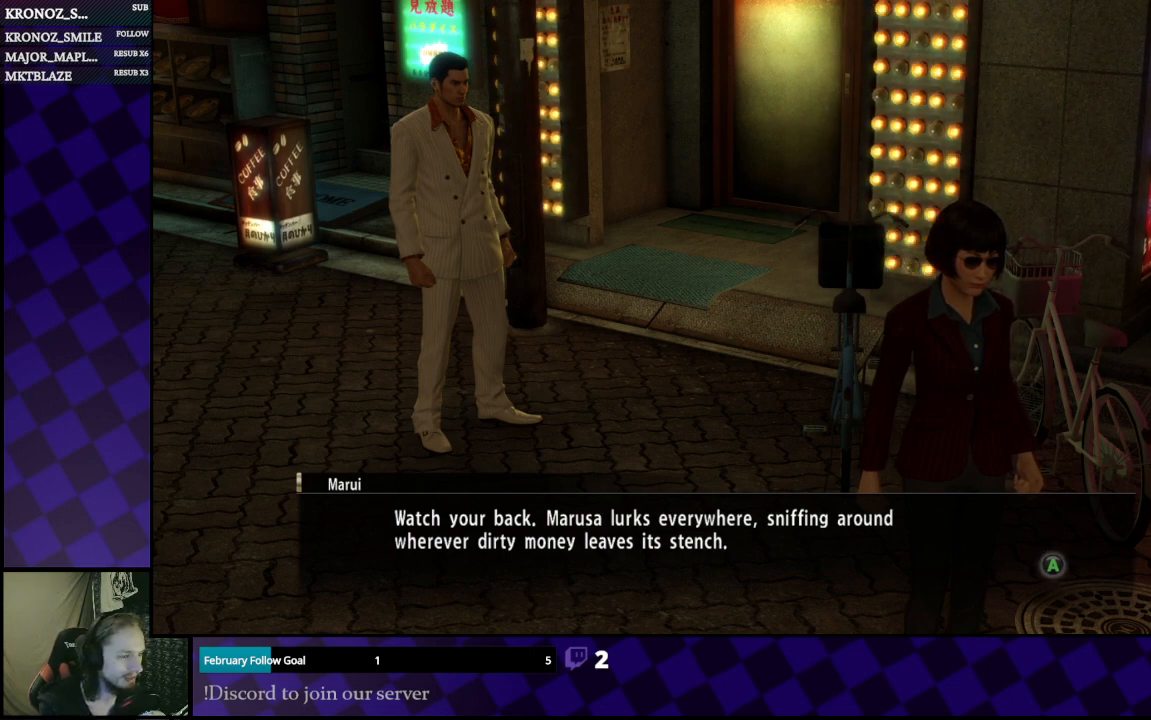
{"buttons": [], "left_stick": "center", "right_stick": "center", "events": []}
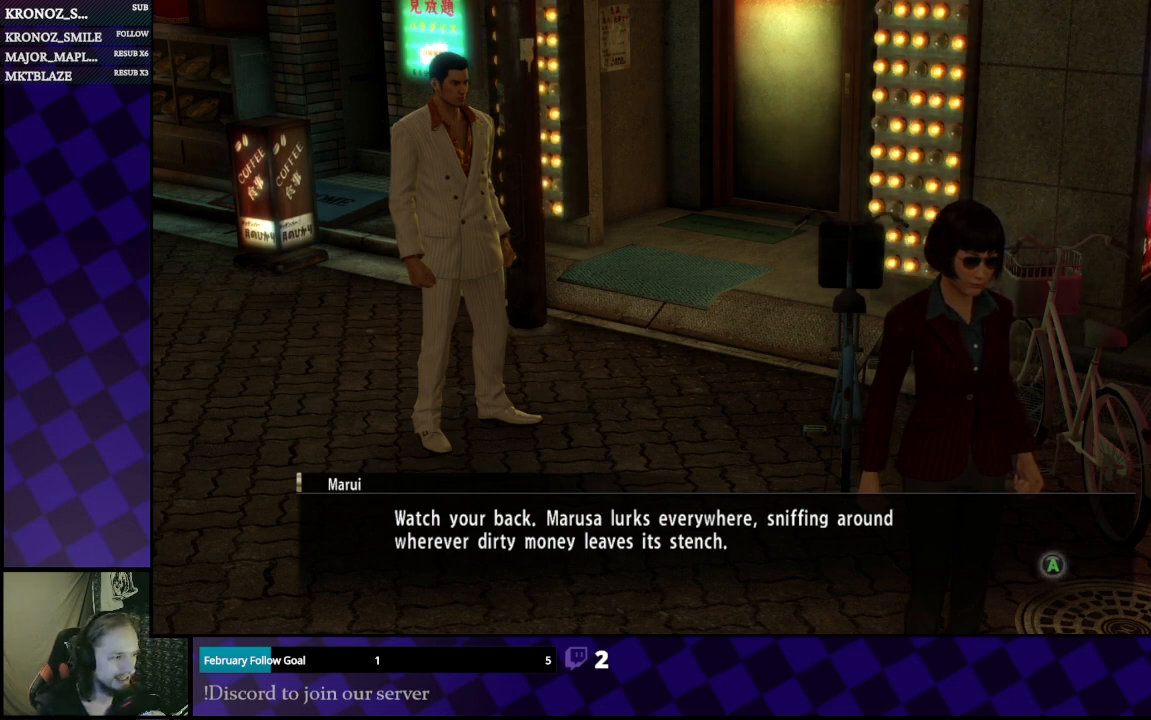
{"buttons": [], "left_stick": "center", "right_stick": "center", "events": [[167, "A", "down"], [267, "A", "up"]]}